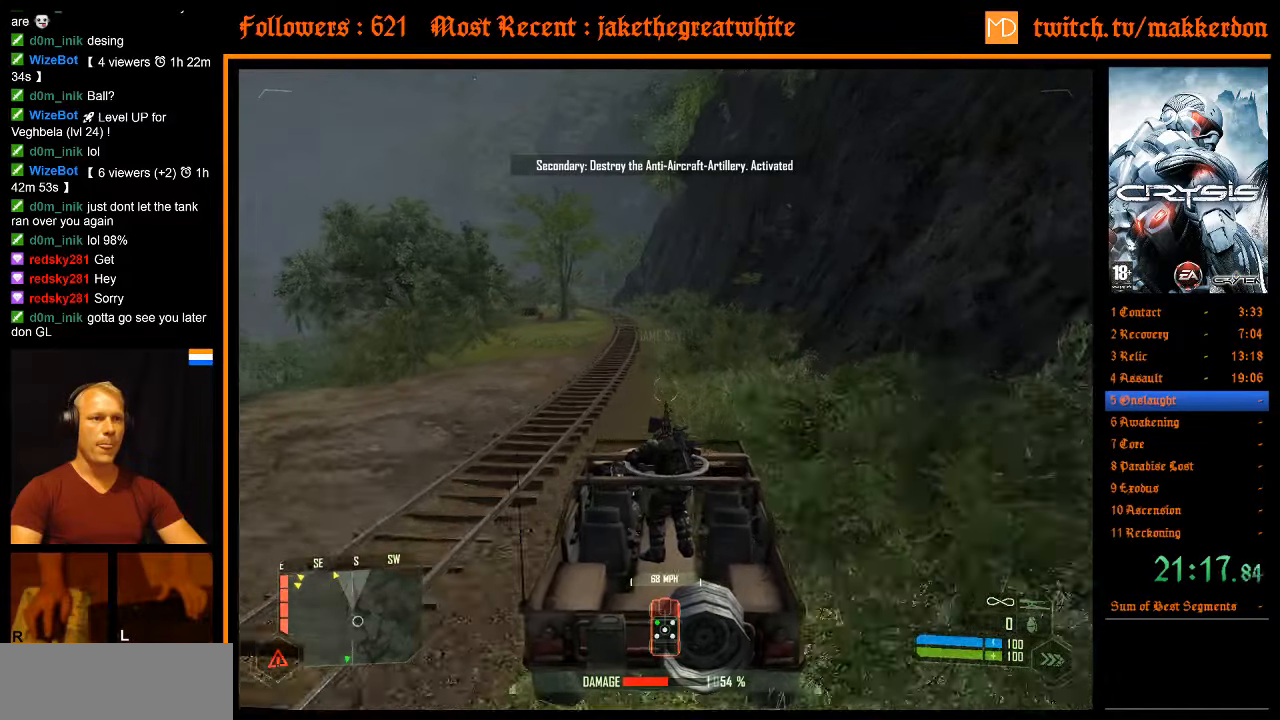
Gameplay with keyboard and mouse; each line is a JSON object with the keys and mouse buttons held at the frame after it. "events" lists presses ("down") and releases ("up") of ".", "/", "1", "2", "3", "4", "5", "6", "7", "8", "a", "alt", "b", "c", "caps_lock", "ctrl", "d", "down", "e", "equals", "escape", "f", "f1", "f2", "f3", "f4", "f5", "f6", "f7", "f8", "g", "h", "left", "minus", "num0", "num1", "num2", "num3", "num4", "num5", "num6", "num7", "num8", "num9", "q", "r", "return", "right", "s", "shift", "space", "super", "t", "tab", "tilde", "u", "up", "v", "w", "x", "y", "z", "mouse_left", "mouse_right" and "mouse_wheel_down" between this image and that frame as [ms after this image, input, new state], when the widget could be followed in between. "mouse_left", "mouse_right", "mouse_wheel_down" = the "left", "right", "wheel_down" buttons of the "mouse" list. No other keys are recorded. Mouse movement is not recorded. Not read: other_keys.
{"keys": ["shift", "w"], "mouse": [], "events": []}
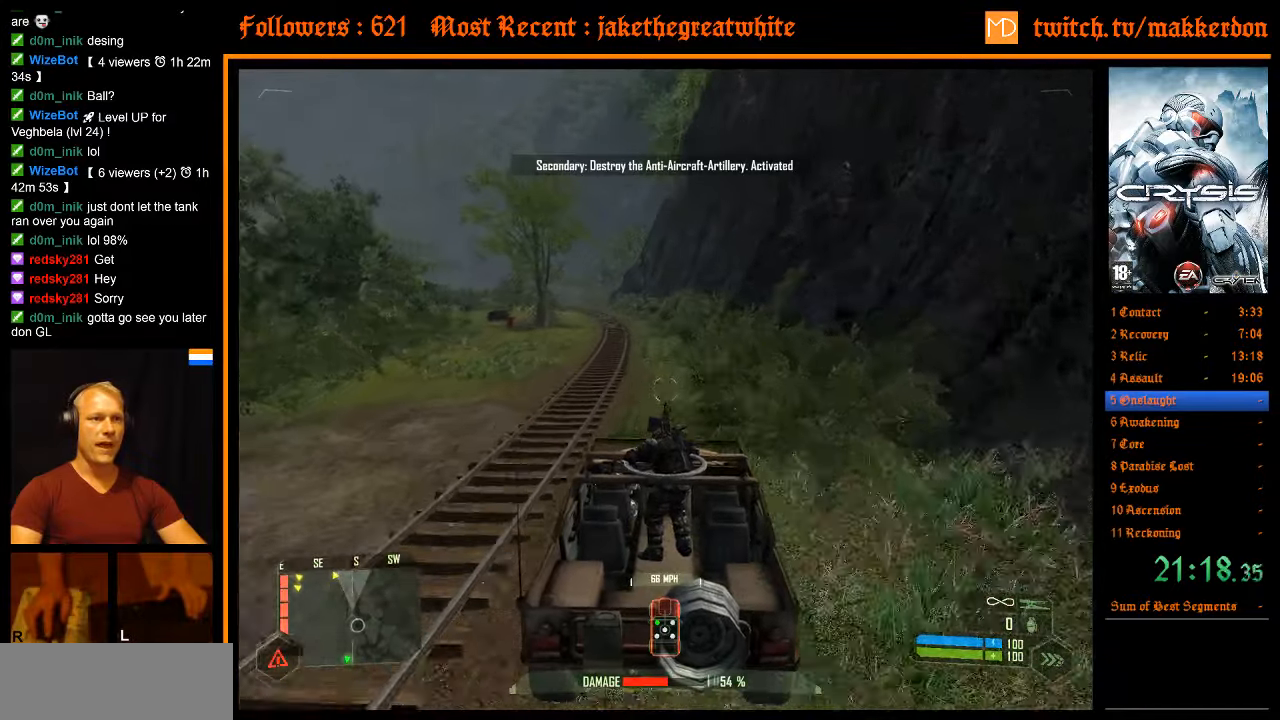
{"keys": ["w"], "mouse": [], "events": [[417, "shift", "up"]]}
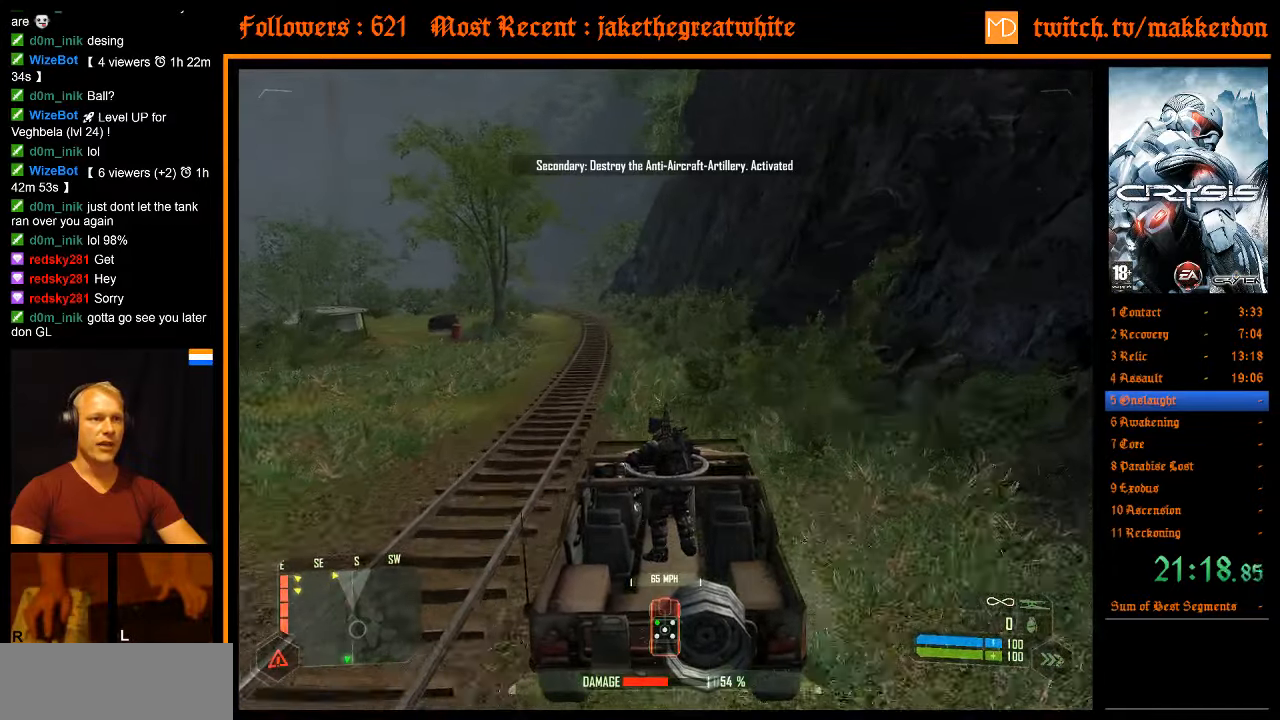
{"keys": ["shift", "w"], "mouse": [], "events": [[67, "a", "down"], [150, "a", "up"], [150, "w", "up"], [300, "w", "down"], [350, "shift", "down"]]}
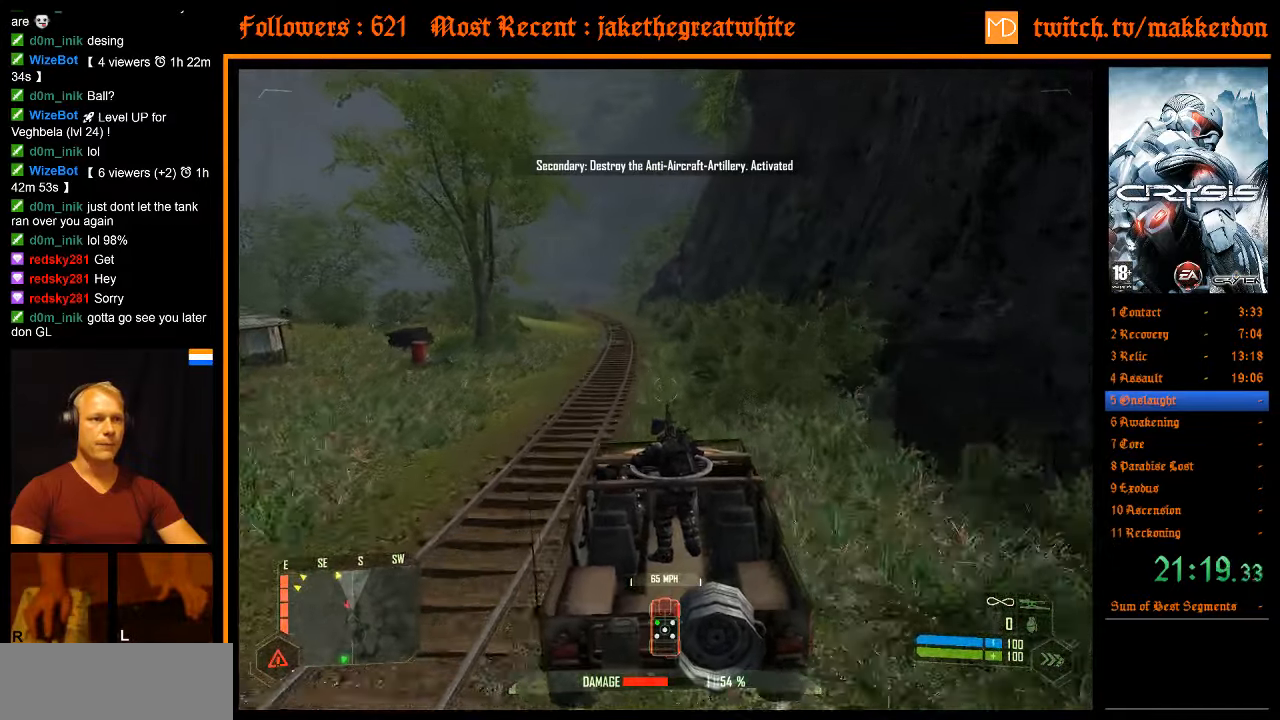
{"keys": ["shift", "w"], "mouse": [], "events": []}
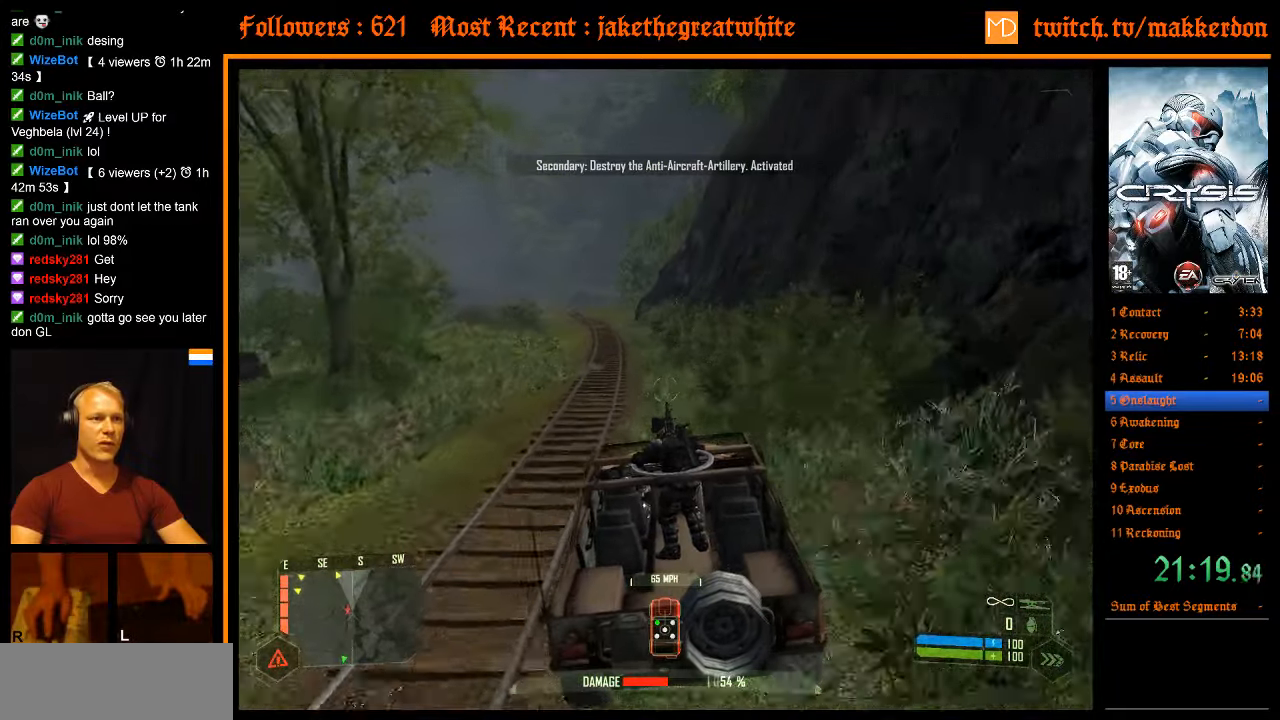
{"keys": ["a", "w"], "mouse": [], "events": [[417, "shift", "up"], [467, "a", "down"]]}
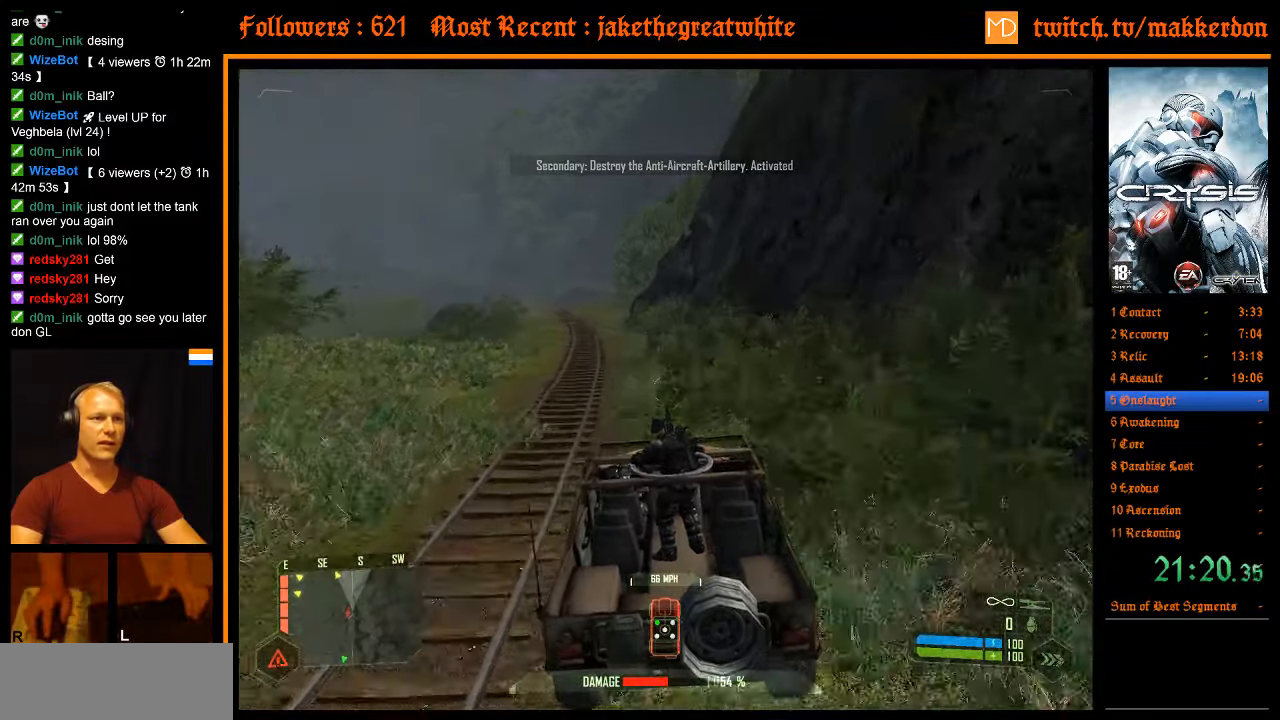
{"keys": ["shift", "w"], "mouse": [], "events": [[17, "a", "up"], [67, "w", "up"], [150, "a", "down"], [150, "w", "down"], [200, "a", "up"], [250, "shift", "down"]]}
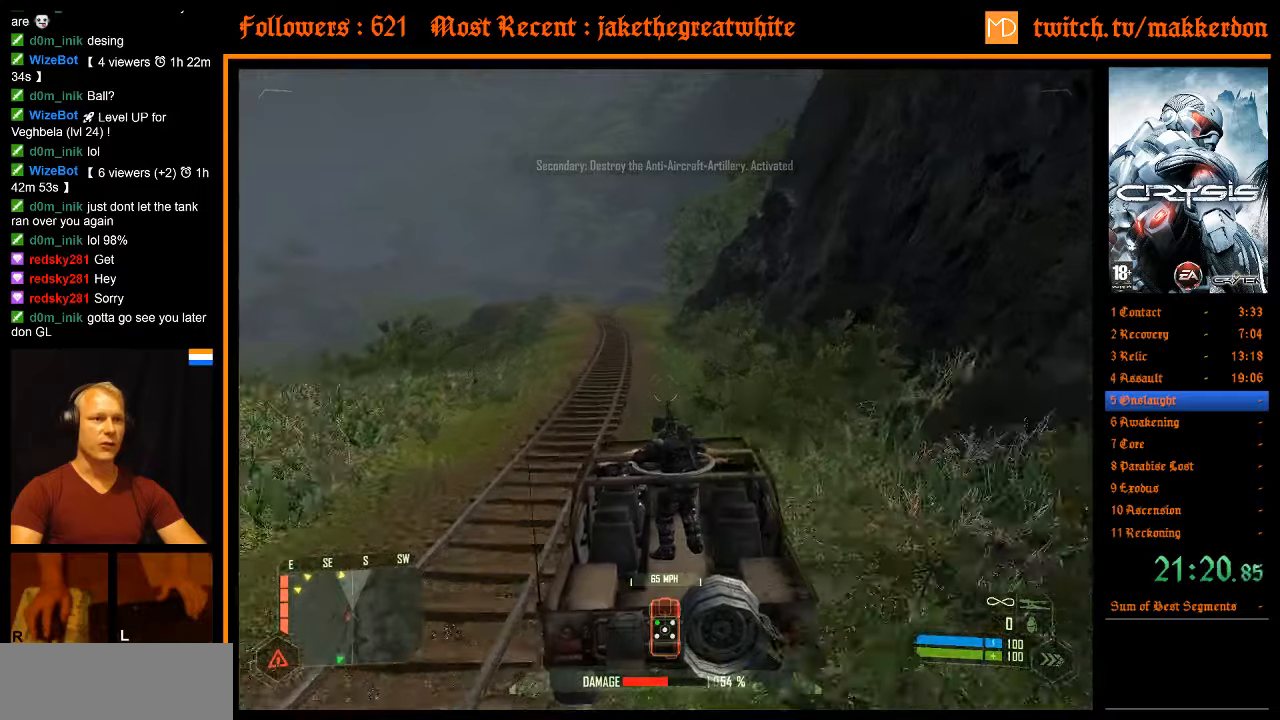
{"keys": ["shift", "w"], "mouse": [], "events": []}
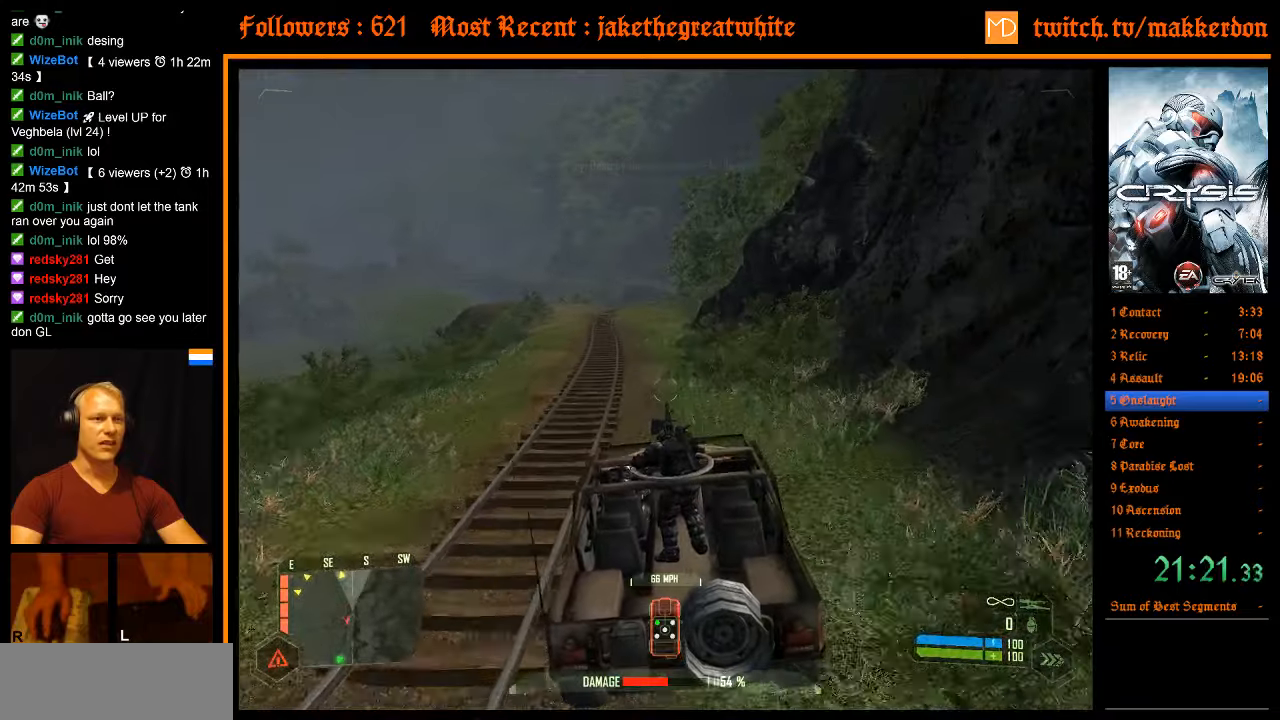
{"keys": ["shift", "w"], "mouse": [], "events": [[283, "shift", "up"], [333, "w", "up"], [416, "shift", "down"], [416, "w", "down"]]}
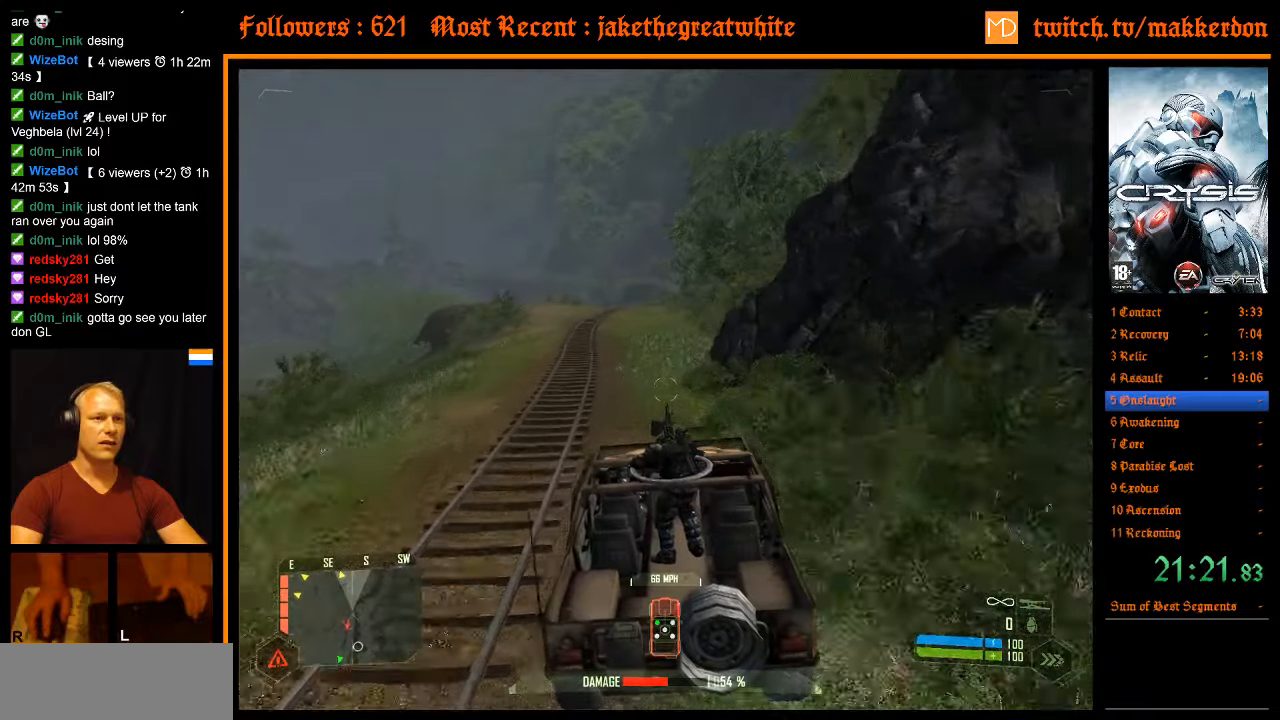
{"keys": ["shift", "w"], "mouse": [], "events": [[150, "a", "down"], [200, "shift", "up"], [250, "a", "up"], [383, "shift", "down"]]}
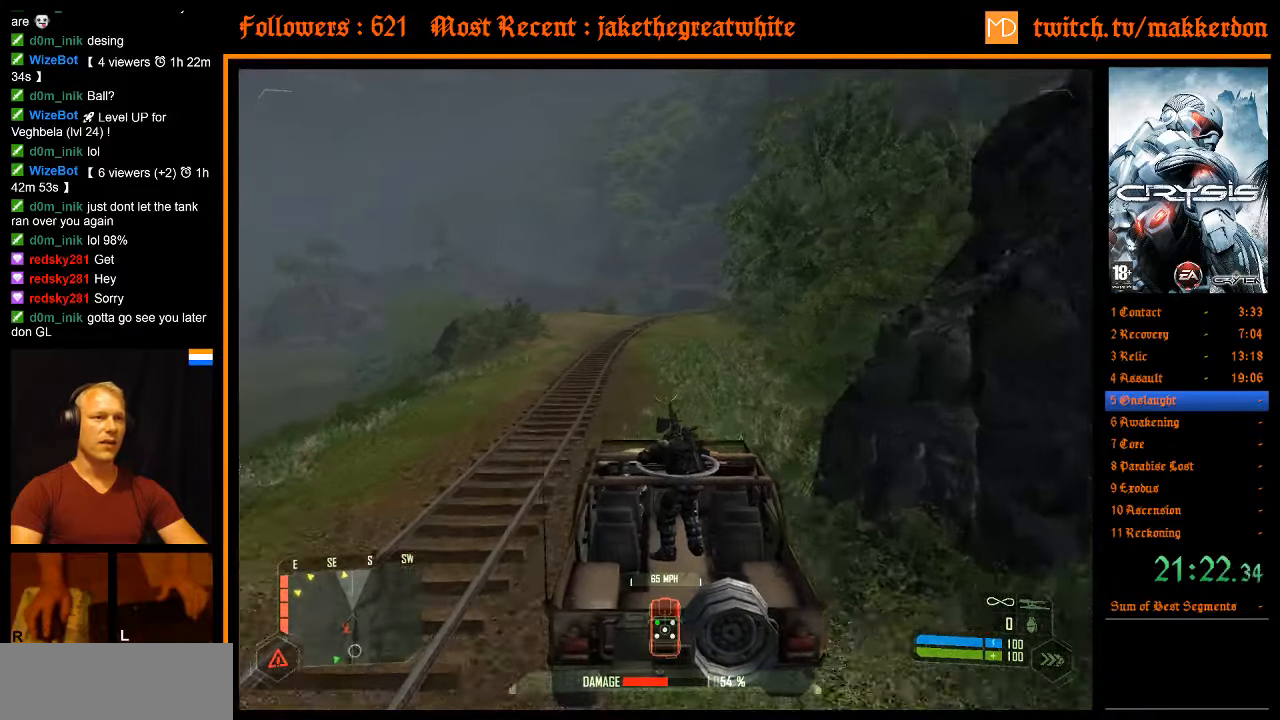
{"keys": ["w"], "mouse": [], "events": [[400, "d", "down"], [450, "d", "up"], [450, "shift", "up"]]}
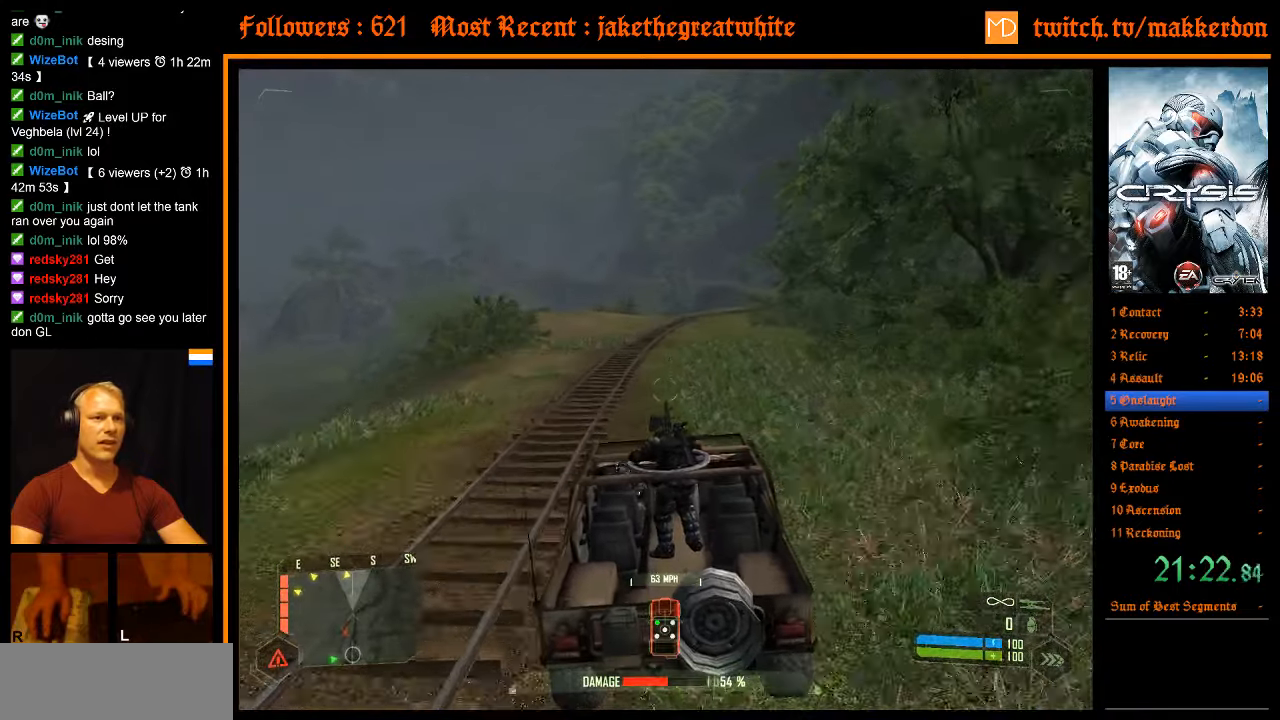
{"keys": ["shift", "w"], "mouse": [], "events": [[133, "shift", "down"]]}
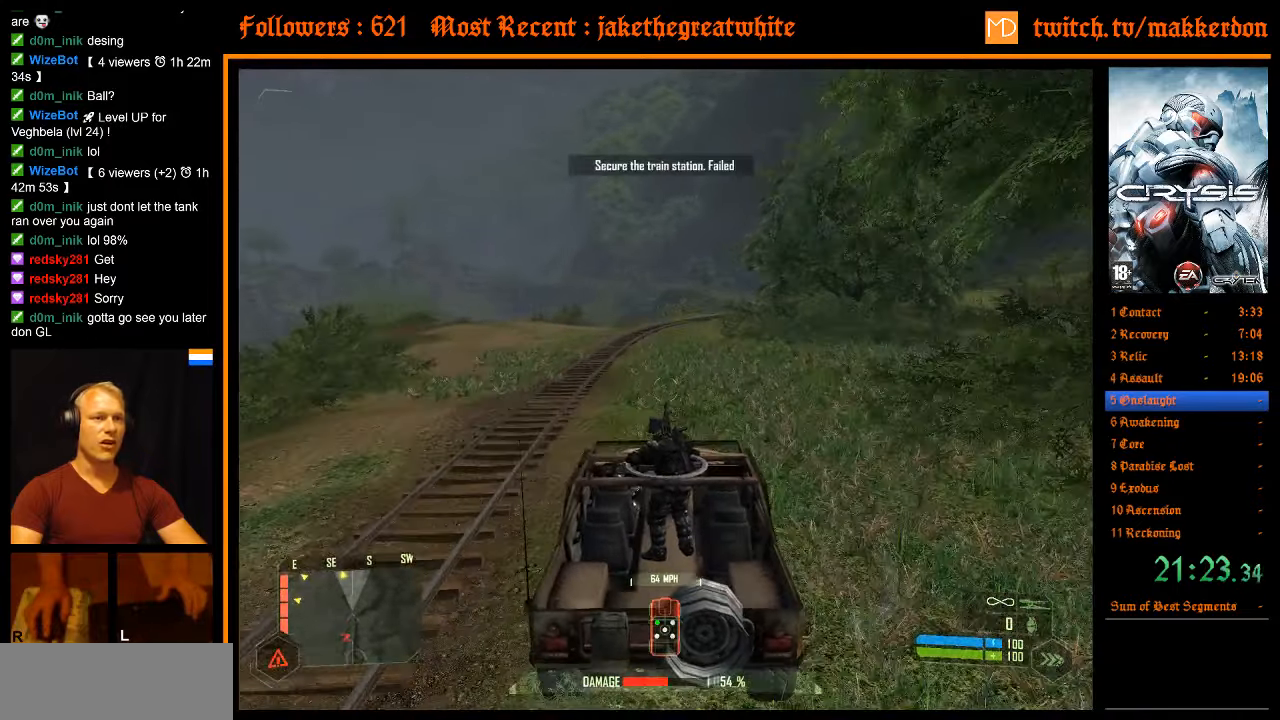
{"keys": ["shift", "w"], "mouse": [], "events": []}
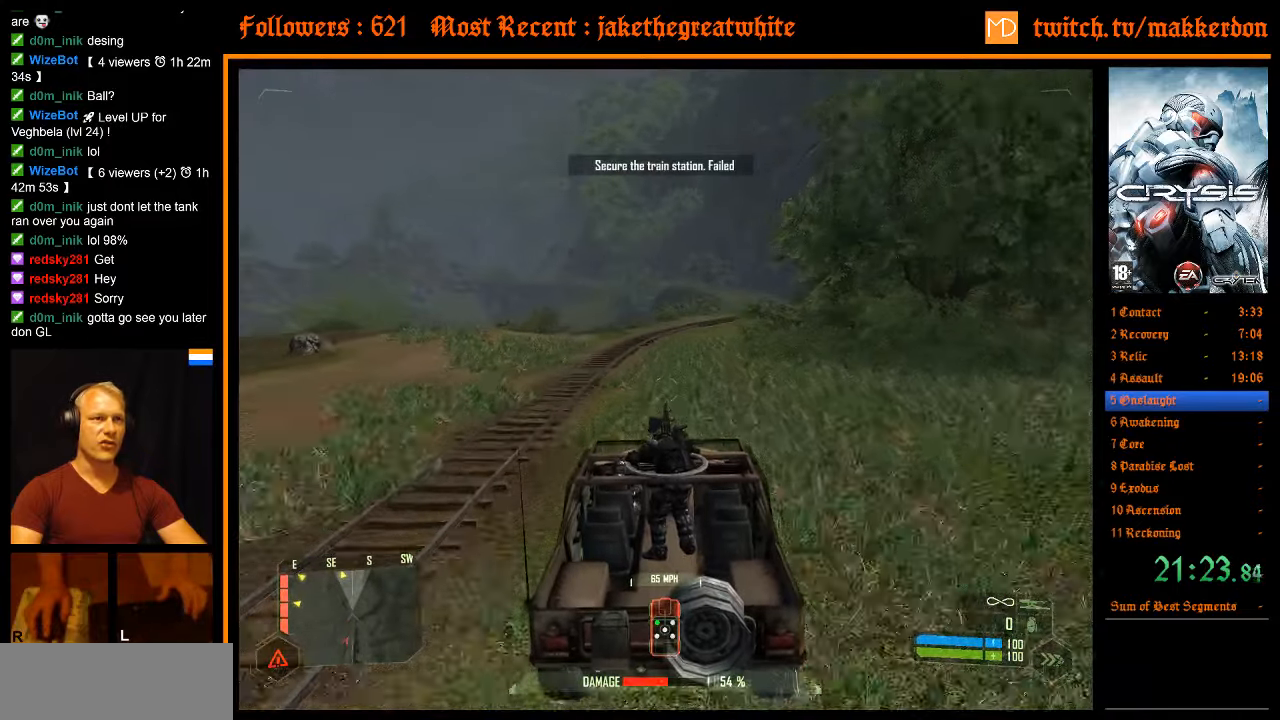
{"keys": ["d", "shift", "w"], "mouse": [], "events": [[166, "d", "down"], [300, "d", "up"], [300, "shift", "up"], [450, "d", "down"], [450, "shift", "down"]]}
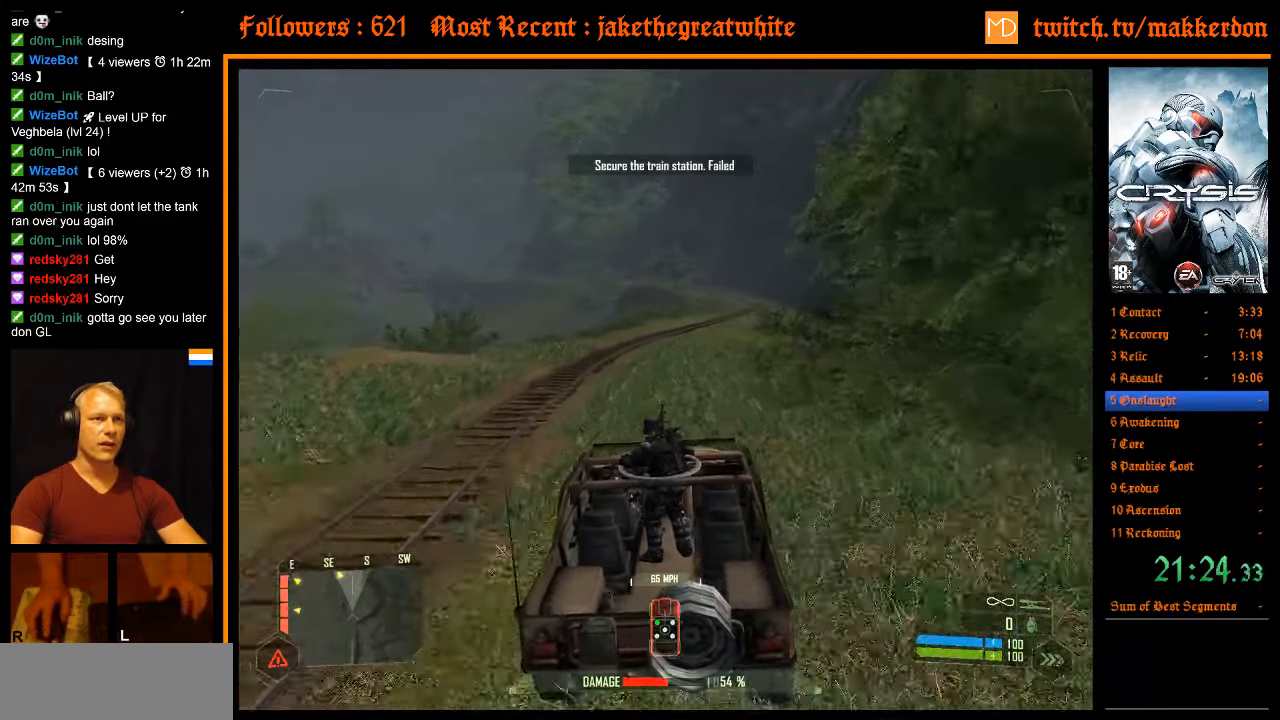
{"keys": ["shift", "w"], "mouse": [], "events": [[83, "d", "up"]]}
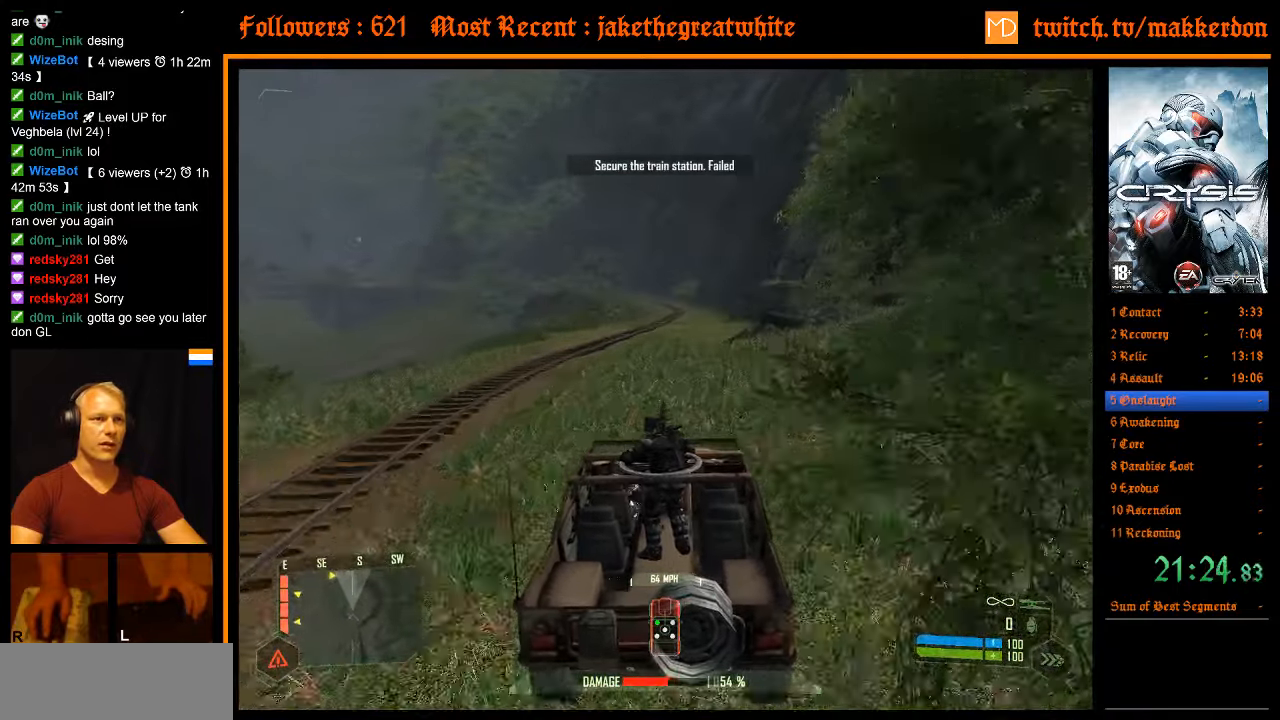
{"keys": ["shift", "w"], "mouse": [], "events": [[150, "a", "down"], [150, "shift", "up"], [250, "a", "up"], [433, "shift", "down"]]}
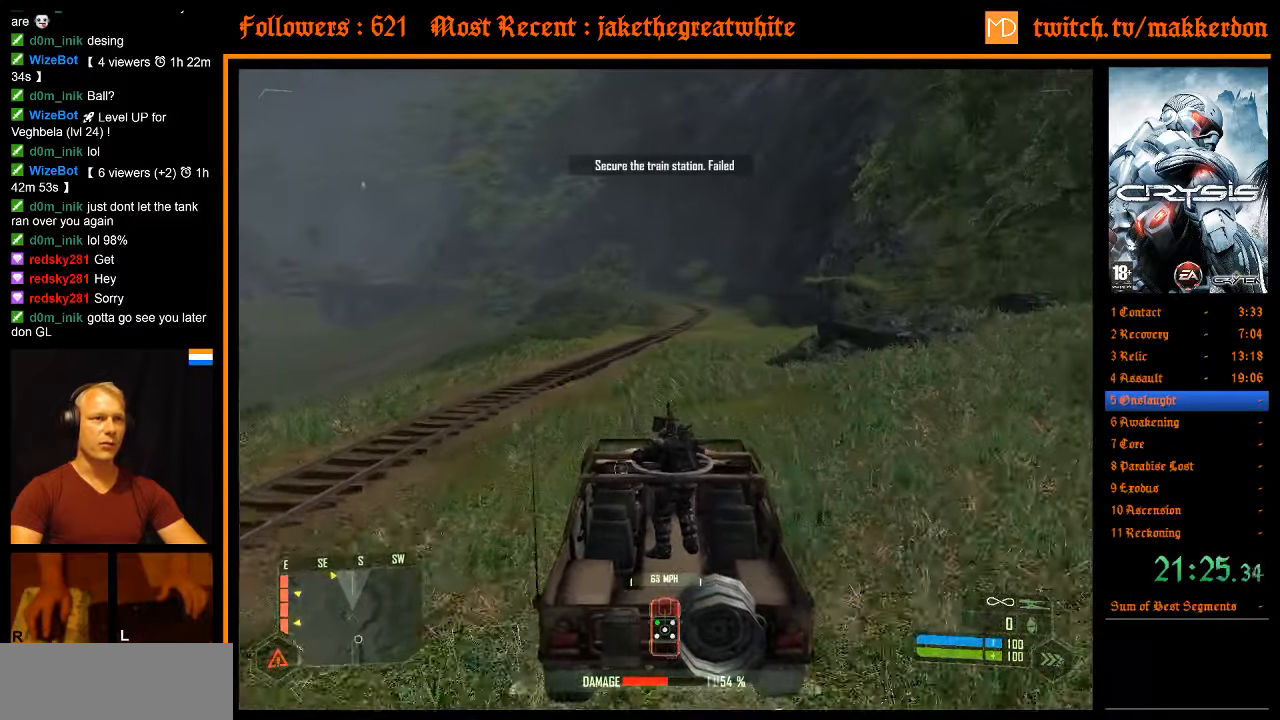
{"keys": ["w"], "mouse": [], "events": [[166, "d", "down"], [300, "d", "up"], [300, "shift", "up"]]}
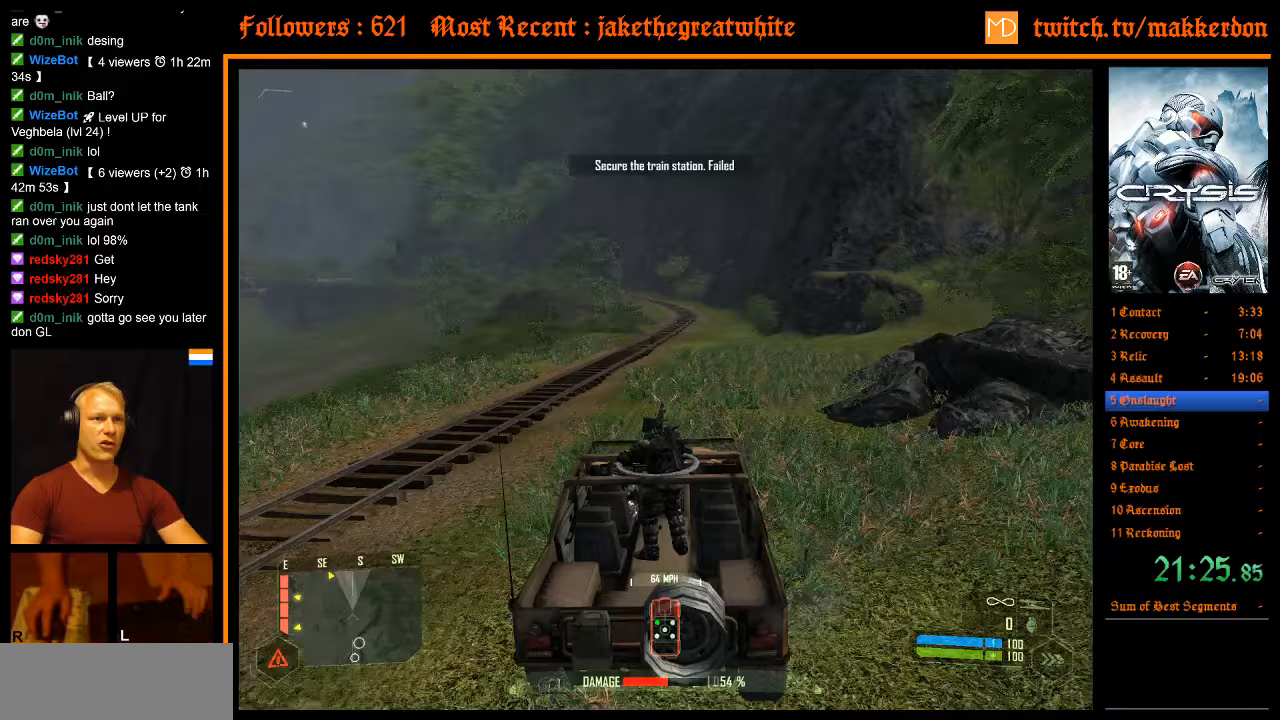
{"keys": ["shift", "w"], "mouse": [], "events": [[33, "shift", "down"]]}
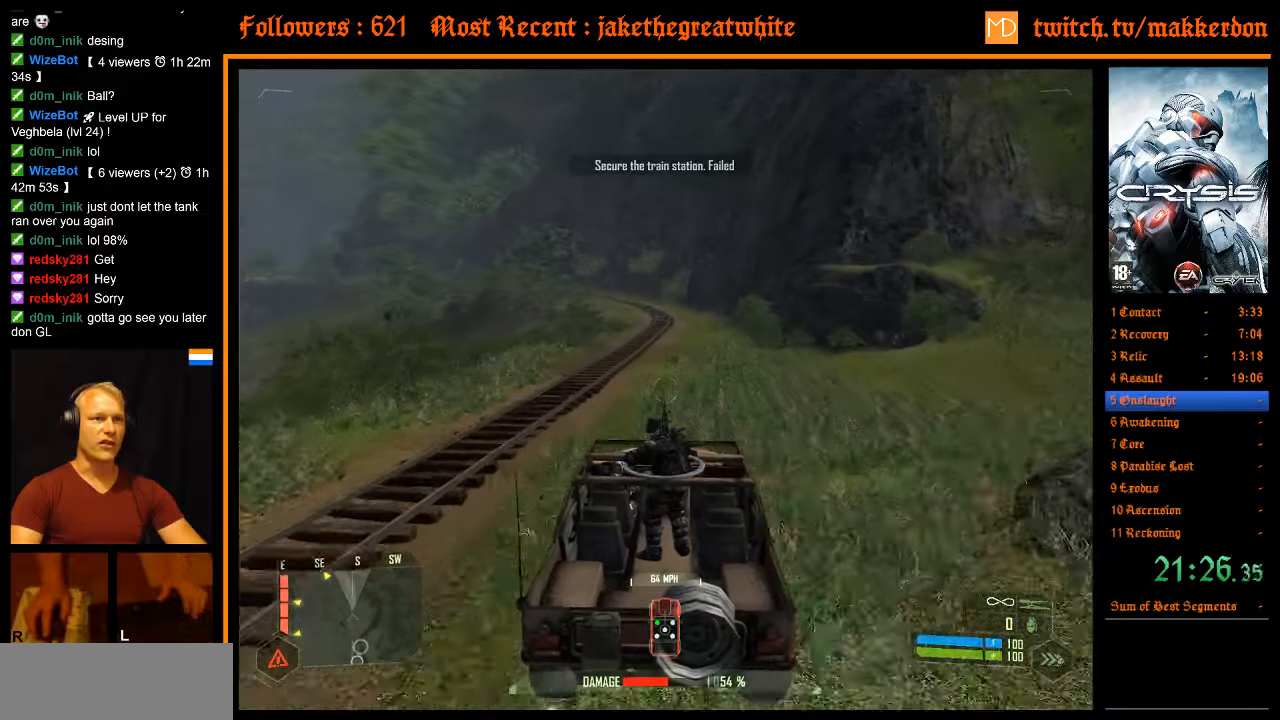
{"keys": ["shift", "w"], "mouse": [], "events": []}
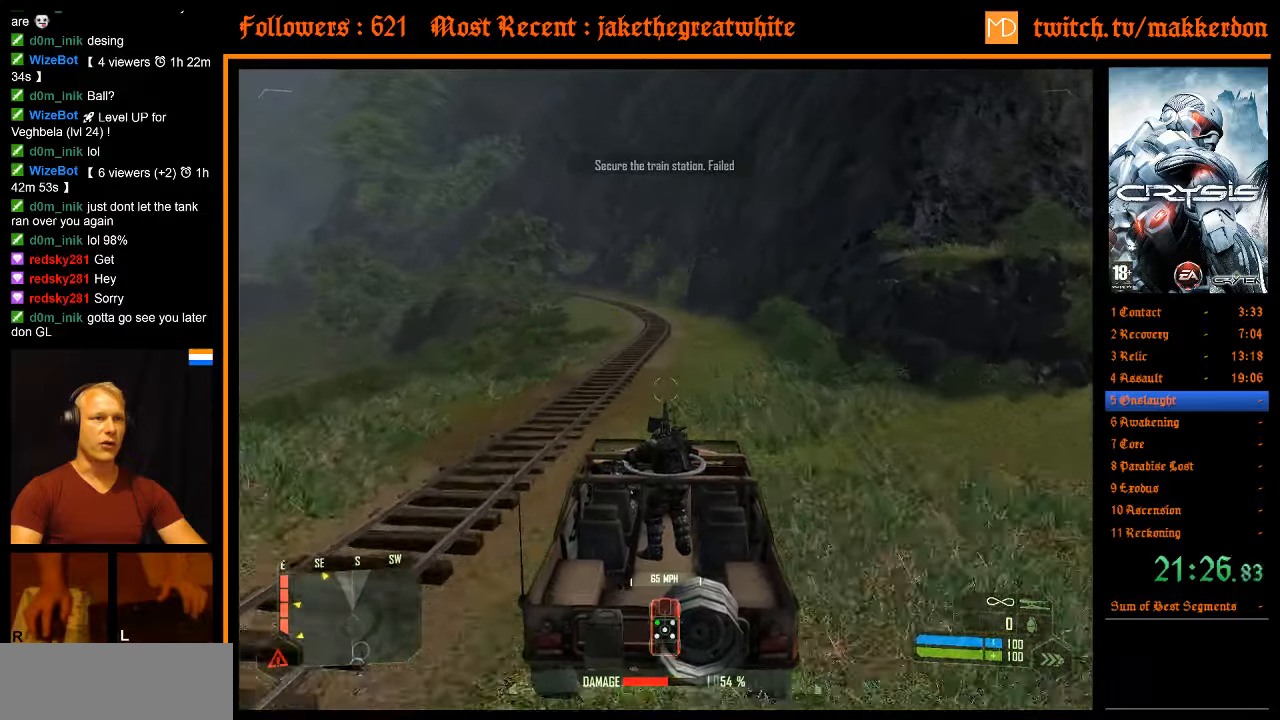
{"keys": ["shift", "w"], "mouse": [], "events": [[400, "d", "down"], [483, "d", "up"]]}
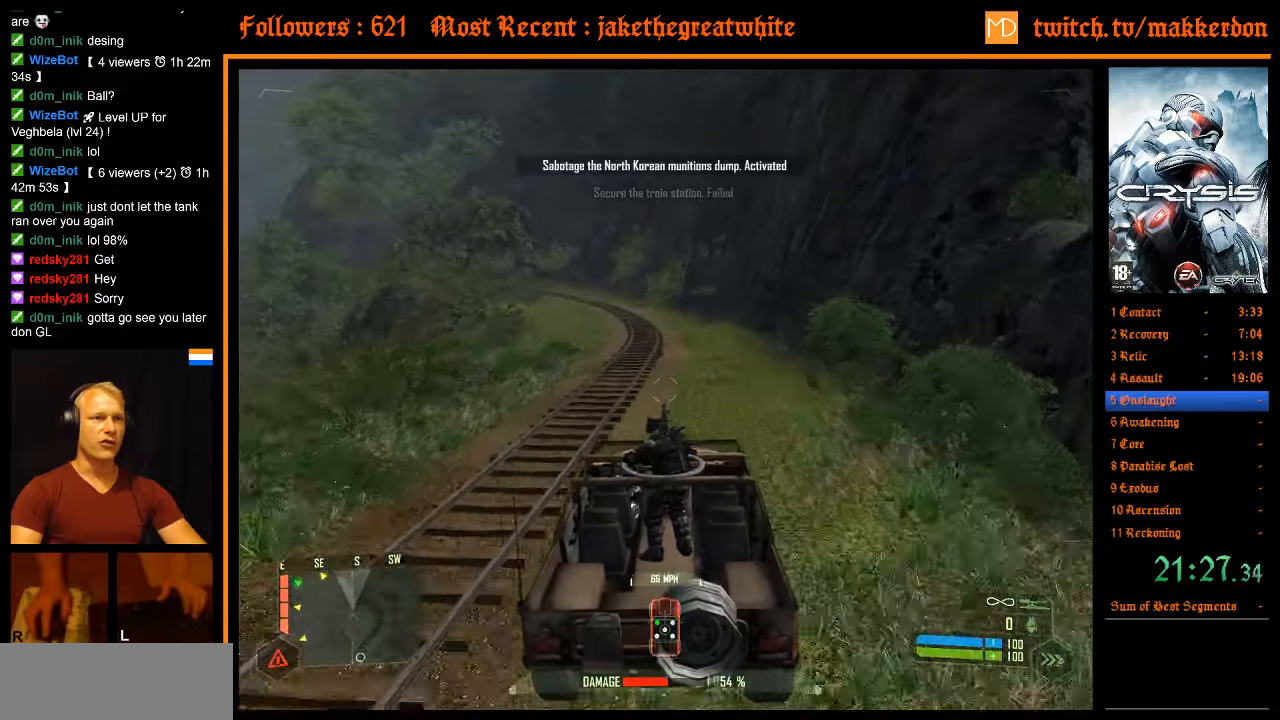
{"keys": [], "mouse": [], "events": [[33, "shift", "up"], [500, "w", "up"]]}
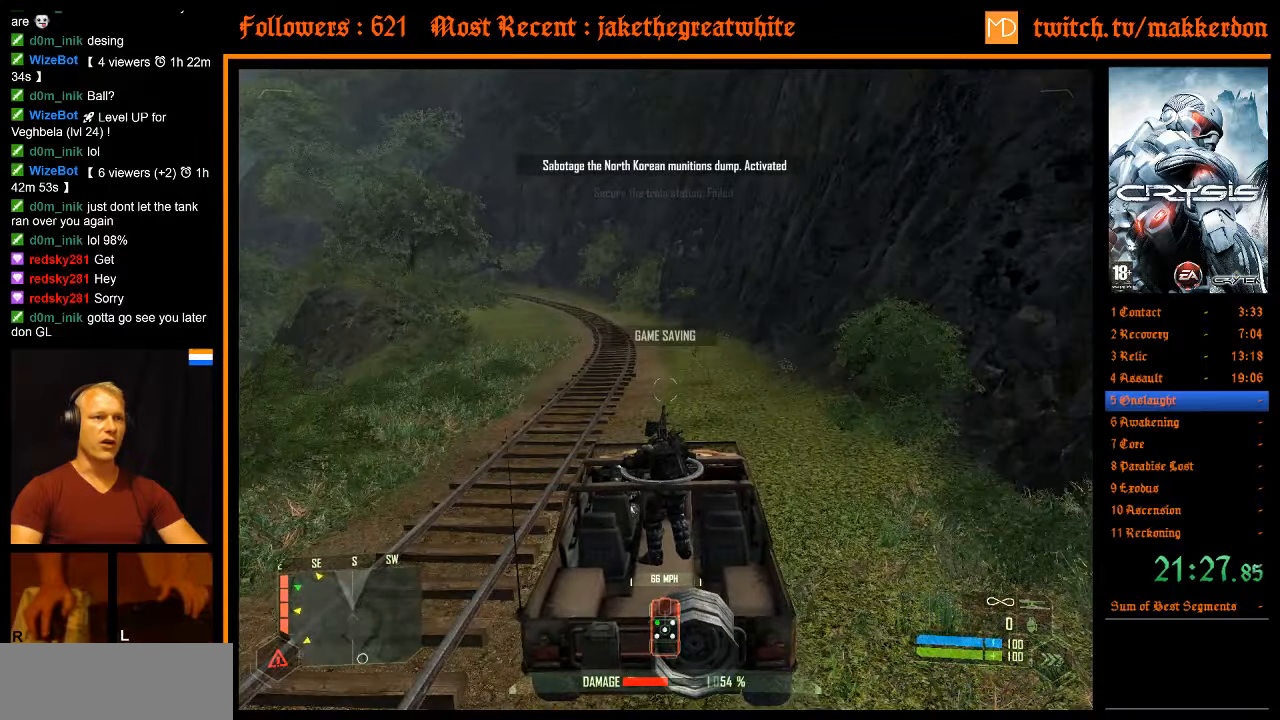
{"keys": ["shift", "w"], "mouse": [], "events": [[383, "shift", "down"], [417, "w", "down"]]}
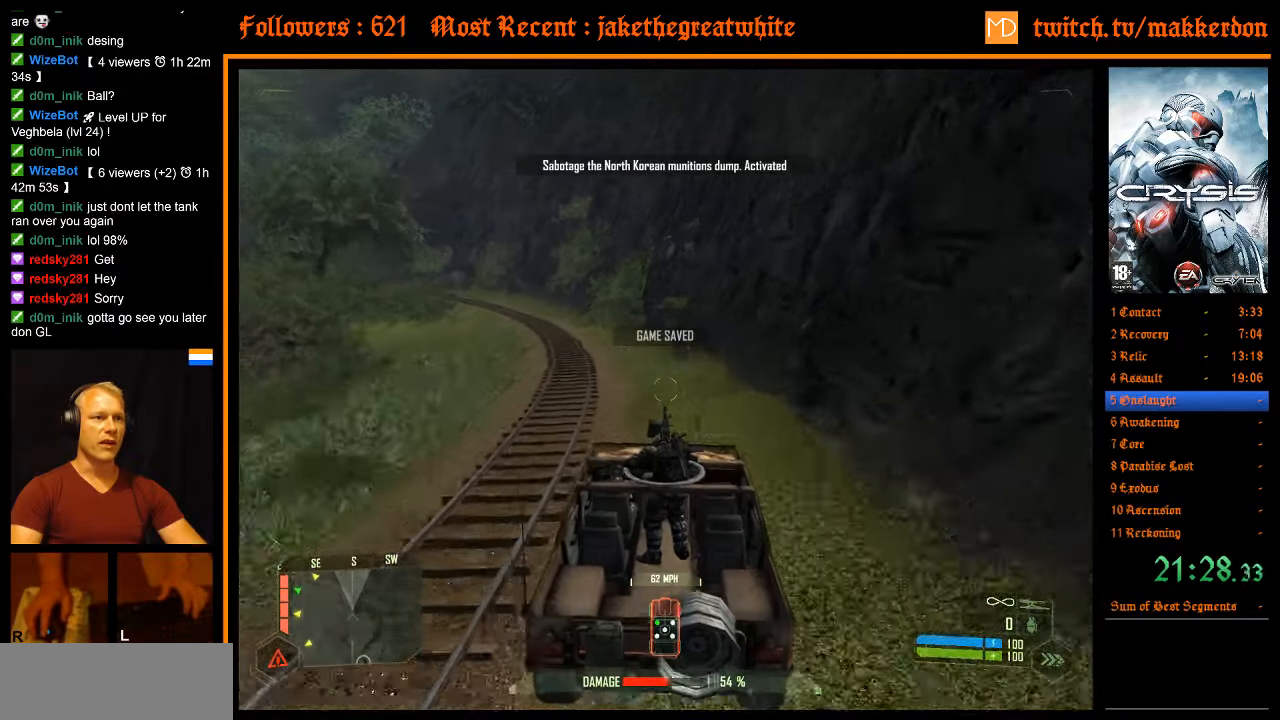
{"keys": ["a"], "mouse": [], "events": [[167, "a", "down"], [200, "shift", "up"], [250, "w", "up"]]}
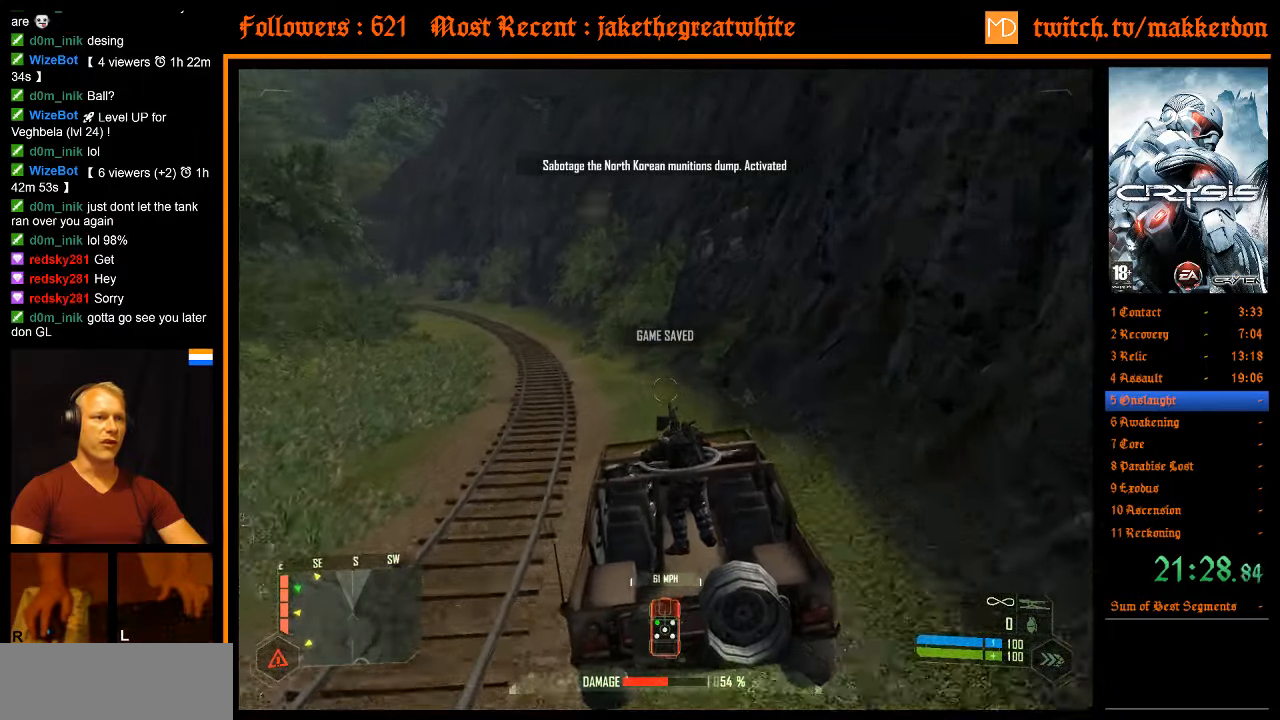
{"keys": ["shift", "w"], "mouse": [], "events": [[33, "a", "up"], [167, "shift", "down"], [167, "w", "down"], [400, "shift", "up"], [450, "shift", "down"]]}
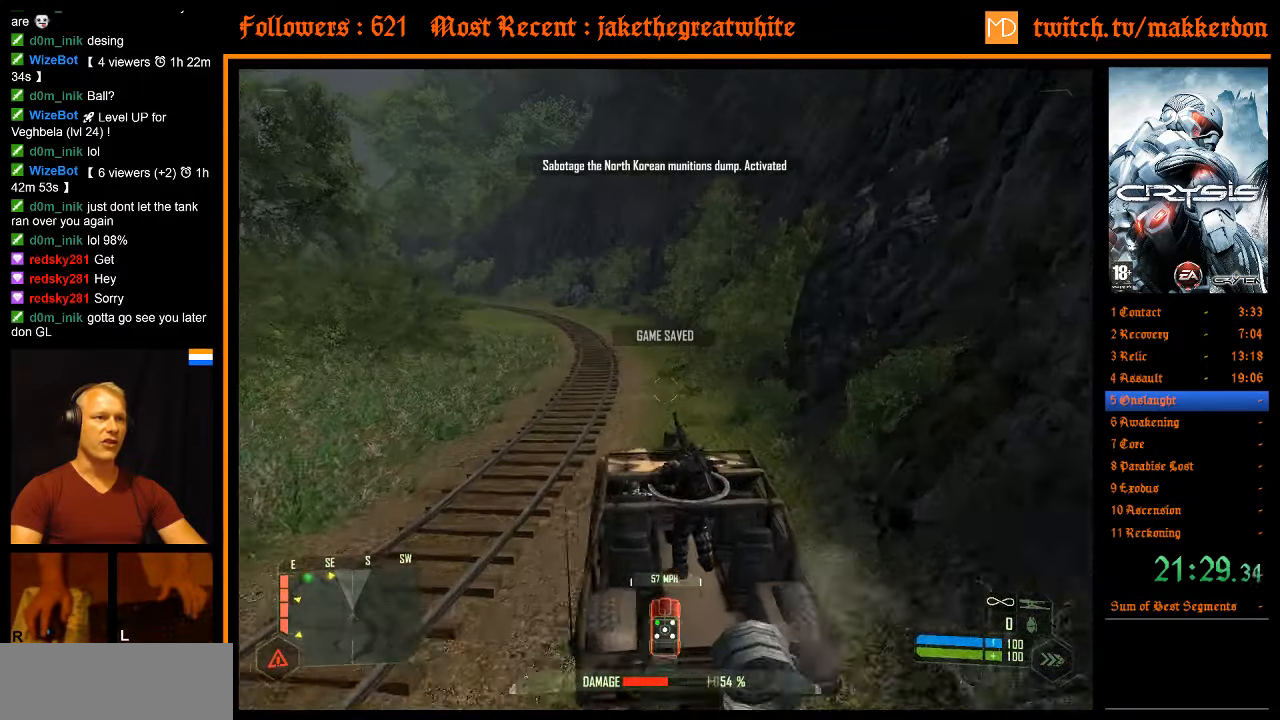
{"keys": ["shift", "w"], "mouse": [], "events": [[233, "d", "down"], [283, "d", "up"], [283, "shift", "up"], [417, "shift", "down"]]}
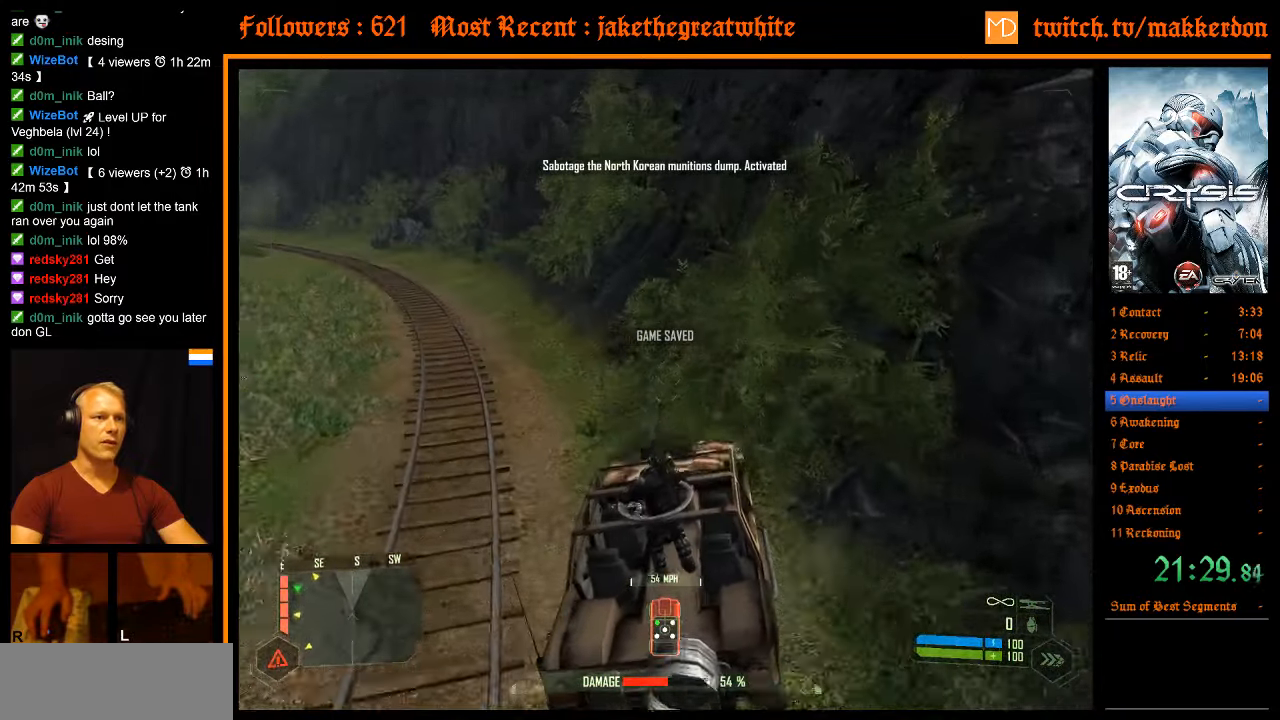
{"keys": ["a"], "mouse": [], "events": [[17, "shift", "up"], [67, "a", "down"], [67, "w", "up"]]}
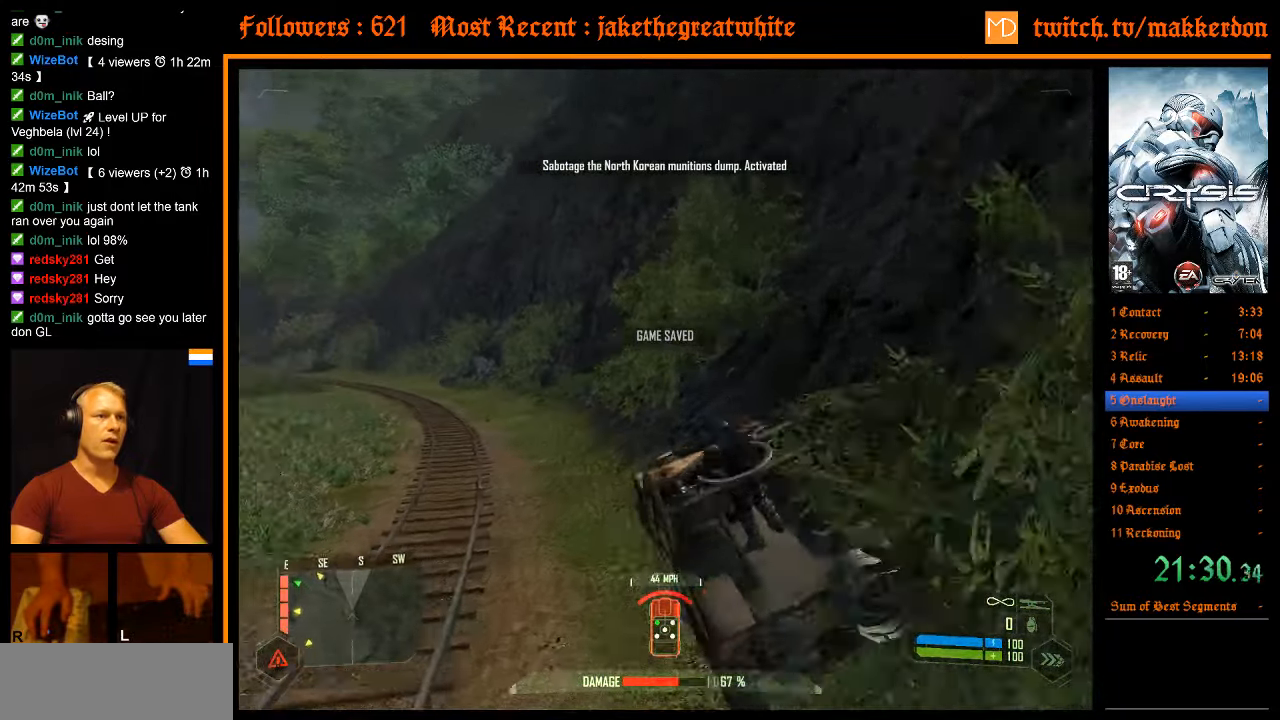
{"keys": ["d", "w"], "mouse": [], "events": [[33, "a", "up"], [450, "d", "down"], [450, "w", "down"]]}
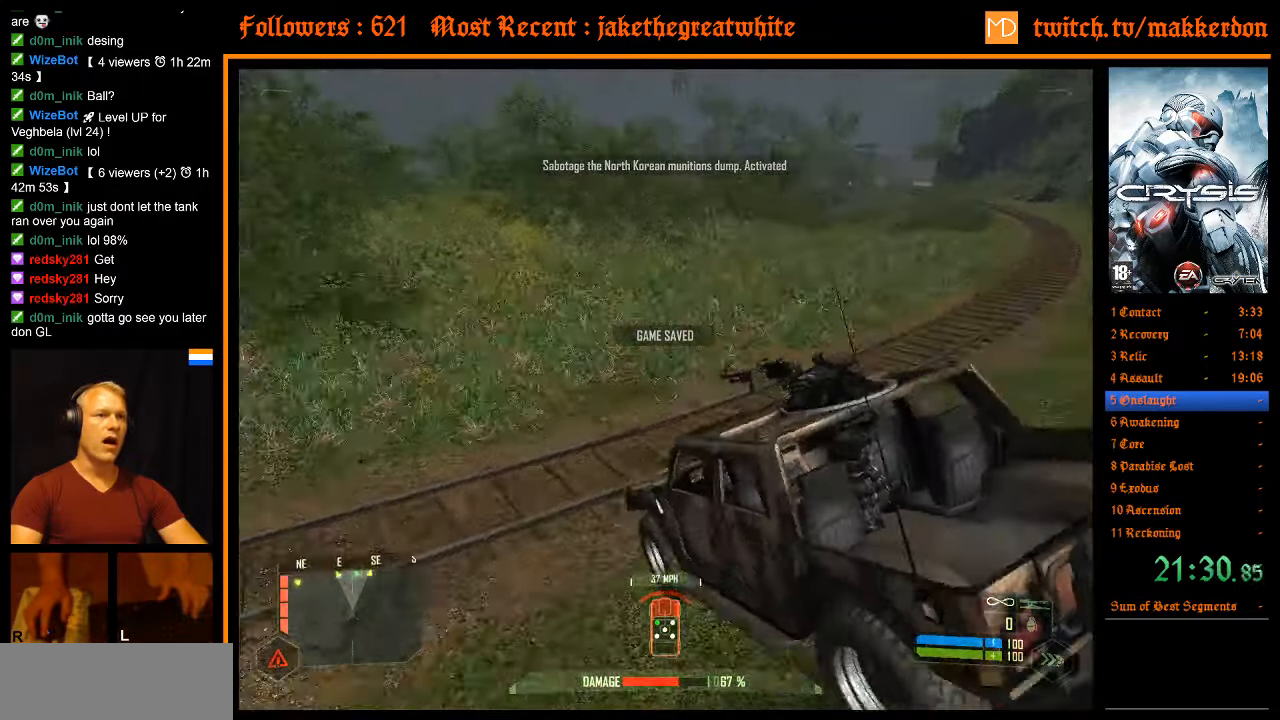
{"keys": [], "mouse": [], "events": [[284, "d", "up"], [284, "w", "up"]]}
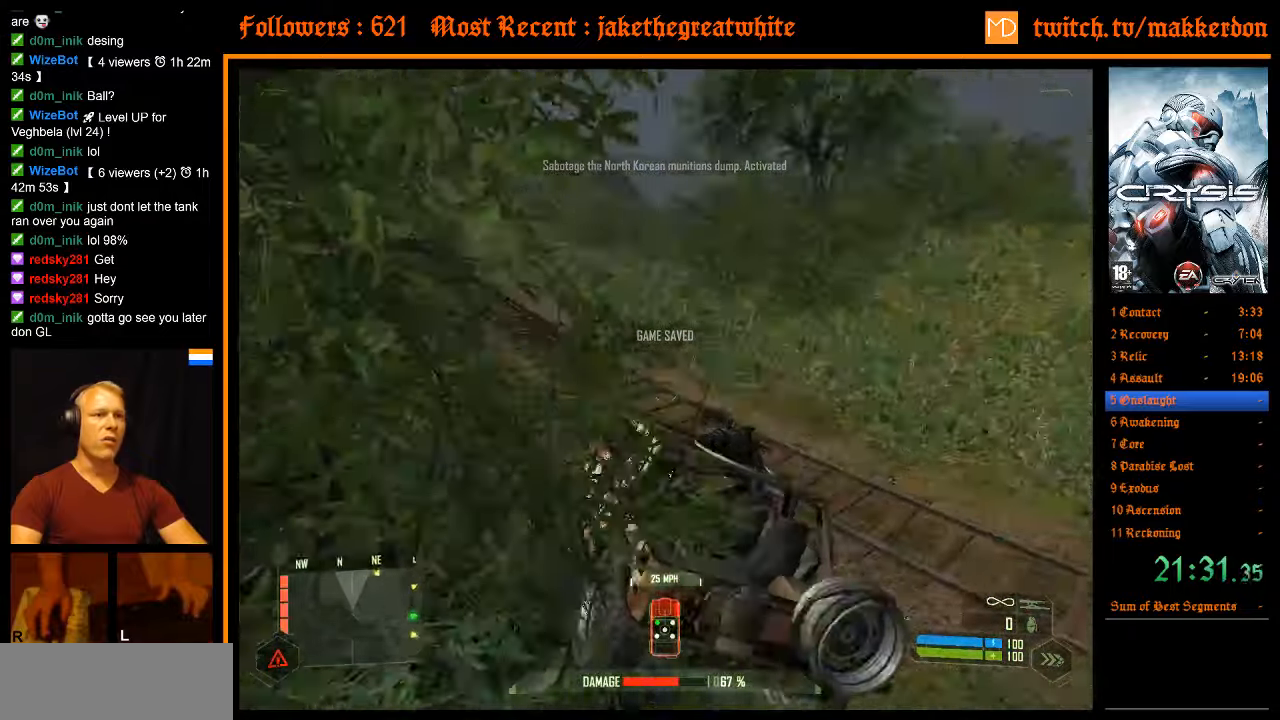
{"keys": ["d", "shift", "w"], "mouse": [], "events": [[150, "shift", "down"], [350, "w", "down"], [384, "d", "down"]]}
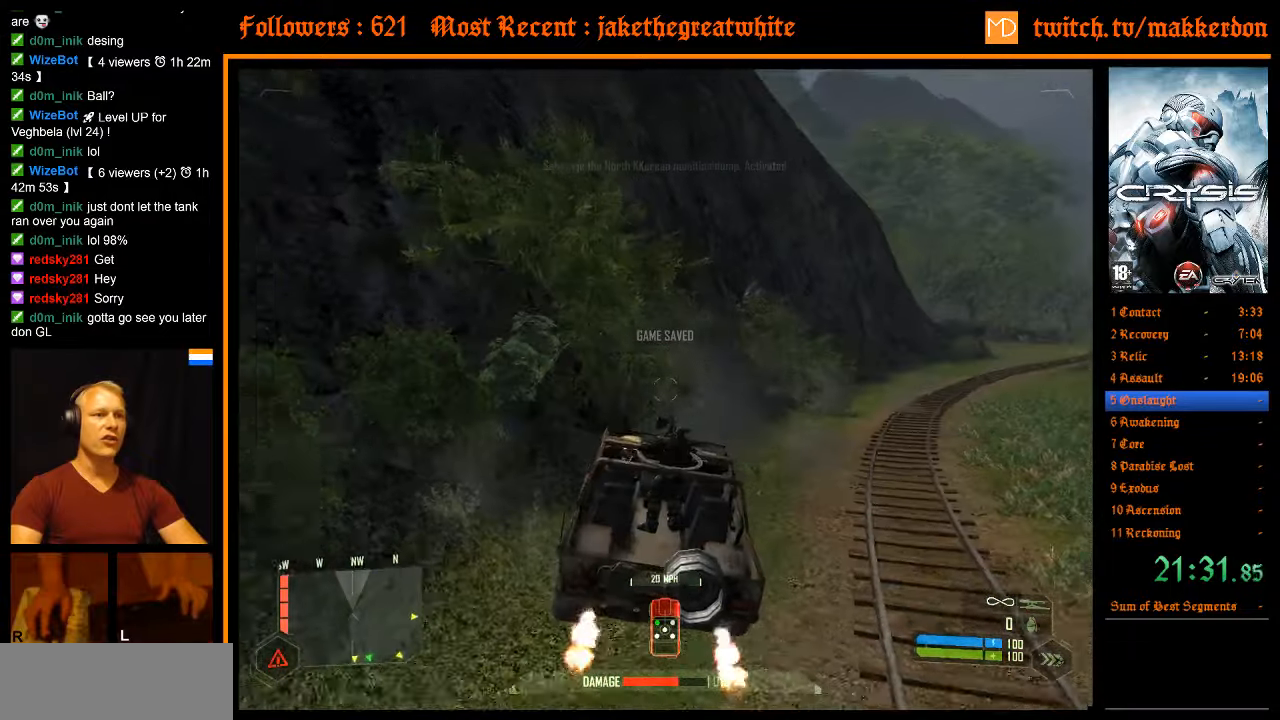
{"keys": ["d", "s"], "mouse": [], "events": [[67, "shift", "up"], [117, "d", "up"], [117, "w", "up"], [350, "d", "down"], [450, "s", "down"]]}